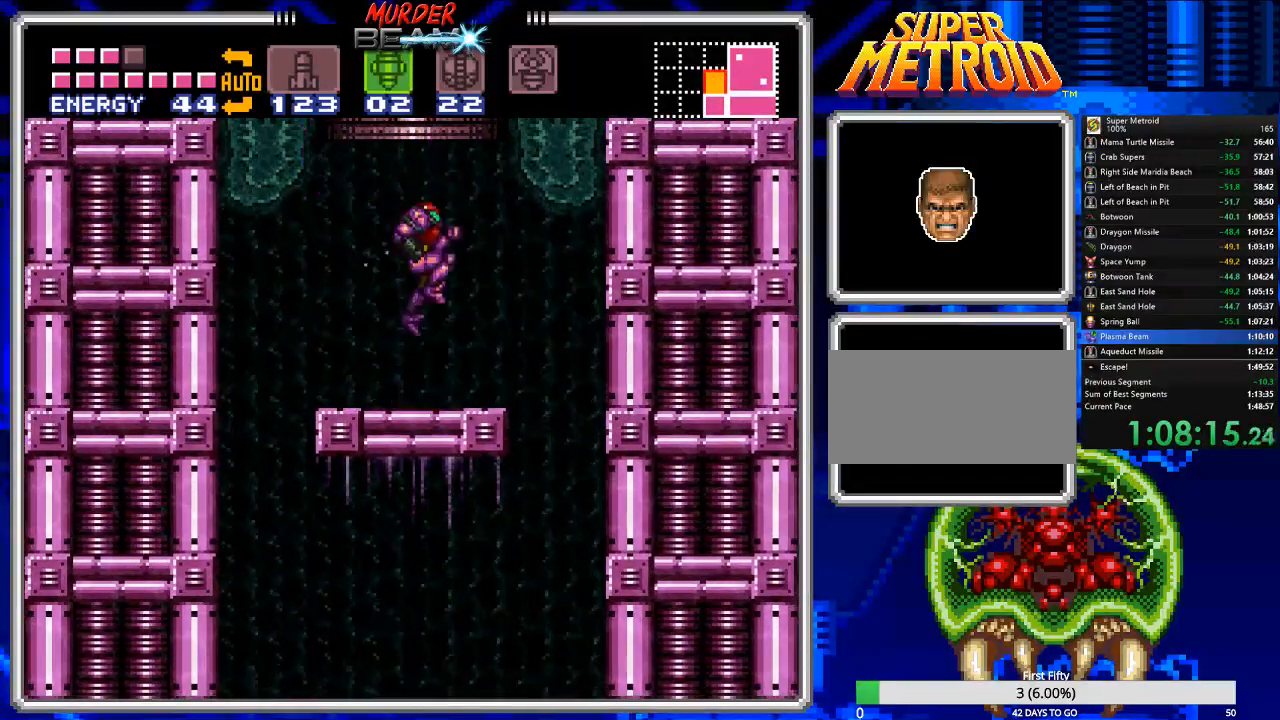
Gameplay with a controller (Nintendo layout); each line is a JSON object with the inputs held at the frame after it. "events" lists button and stick changes between this image and that frame as [ms after this image, input, new state], when the widget could be followed in between. Not read: L3 R3 SELECT.
{"buttons": [], "events": [[433, "A", "up"]]}
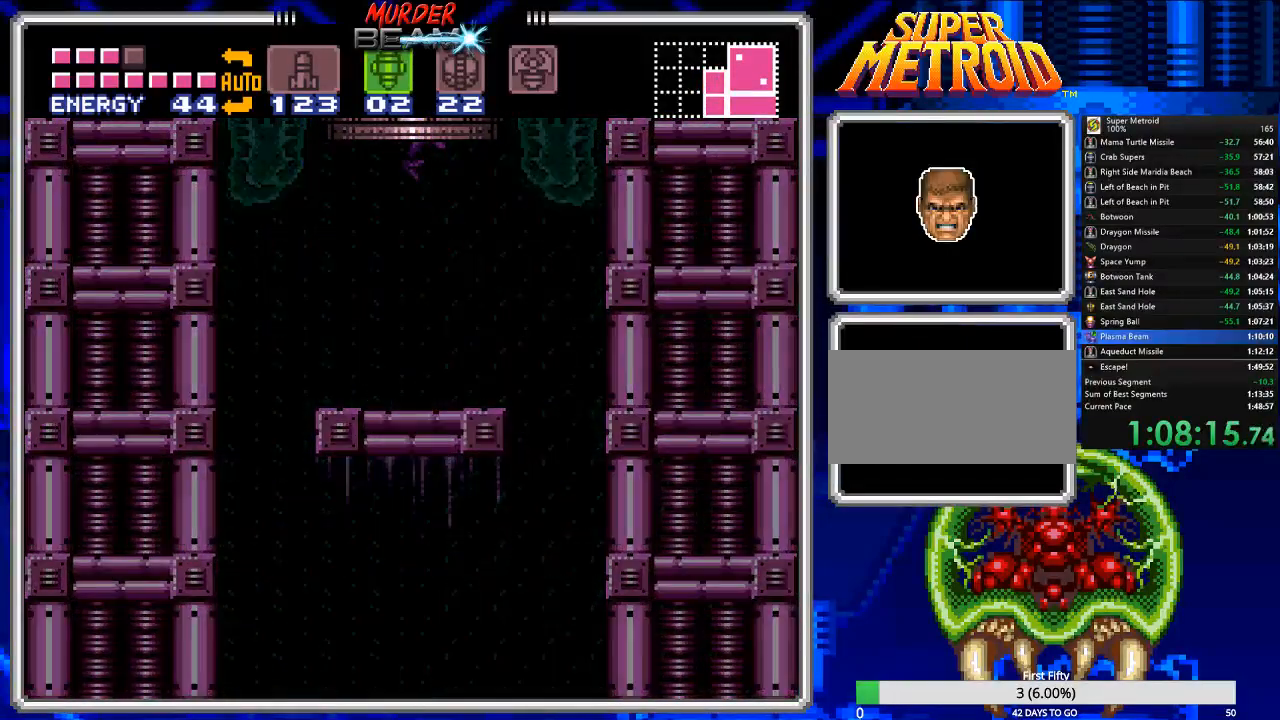
{"buttons": [], "events": []}
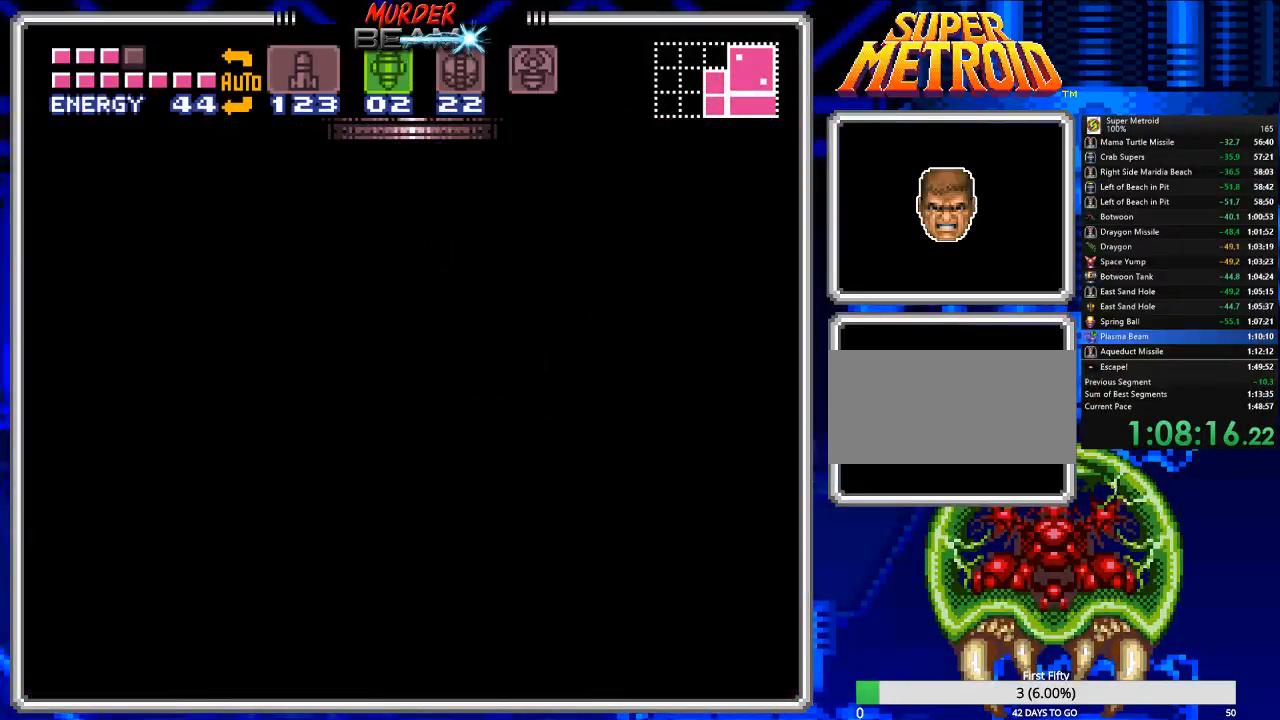
{"buttons": [], "events": []}
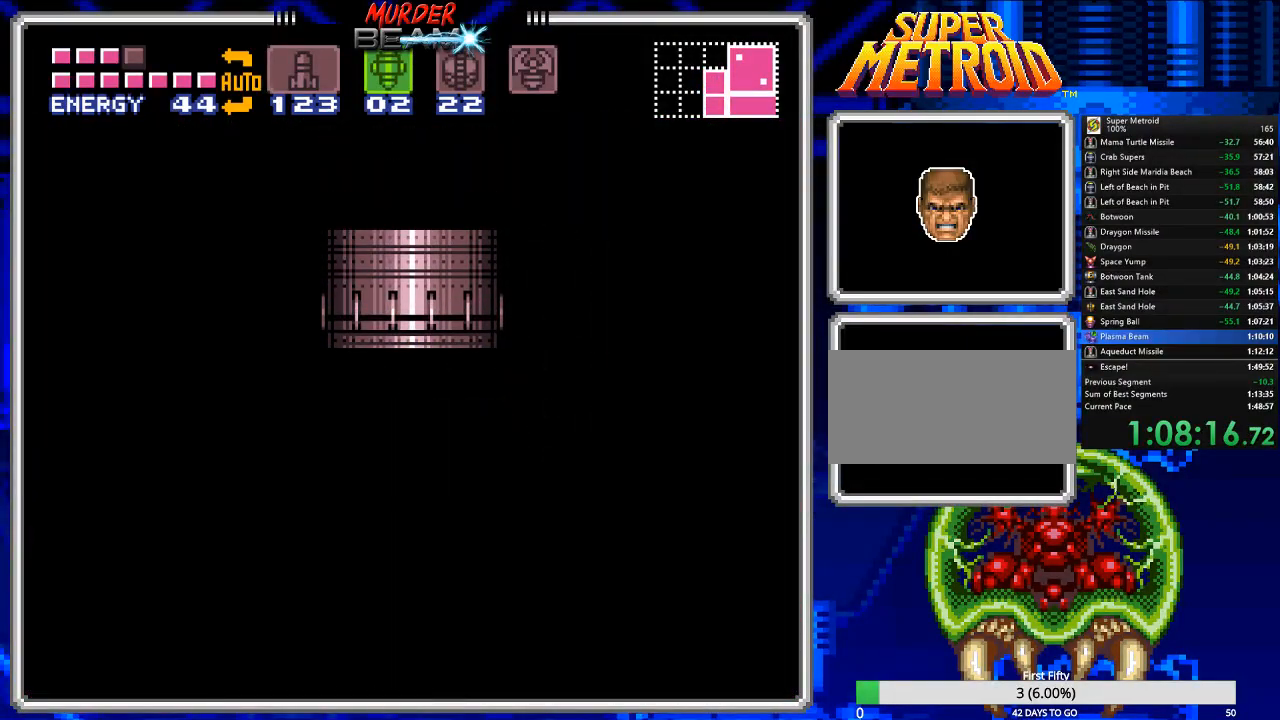
{"buttons": [], "events": []}
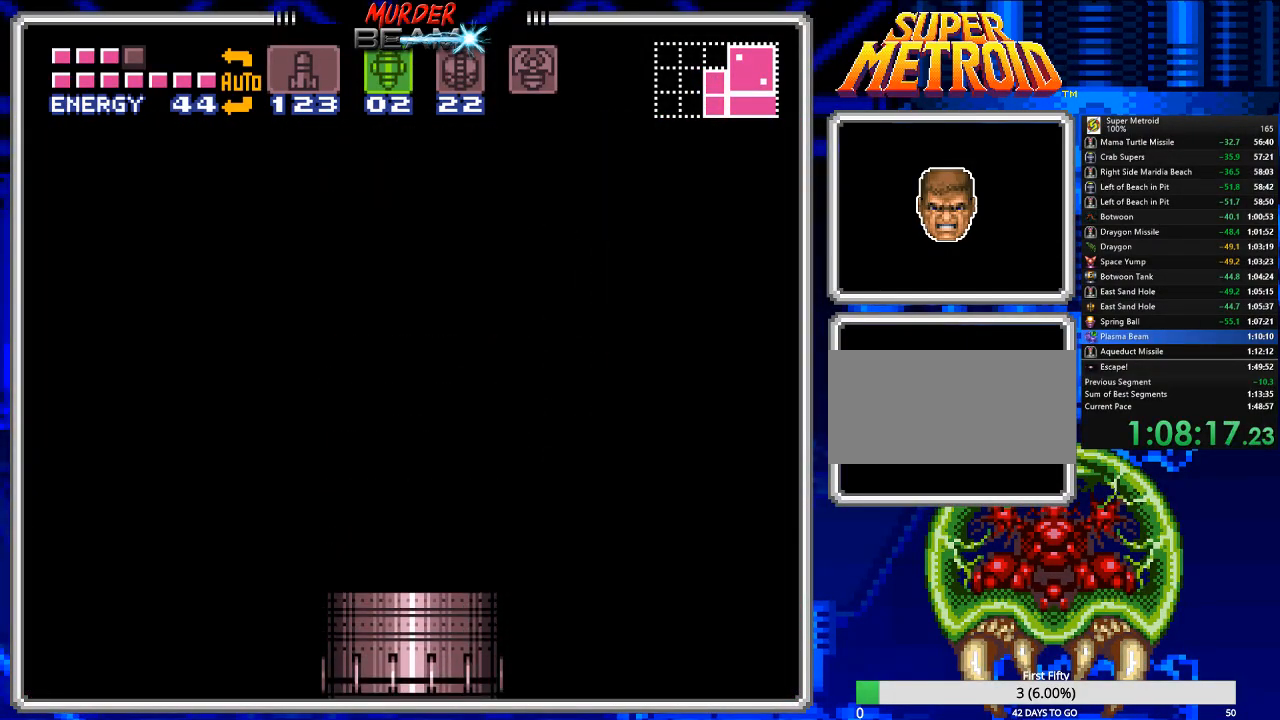
{"buttons": [], "events": []}
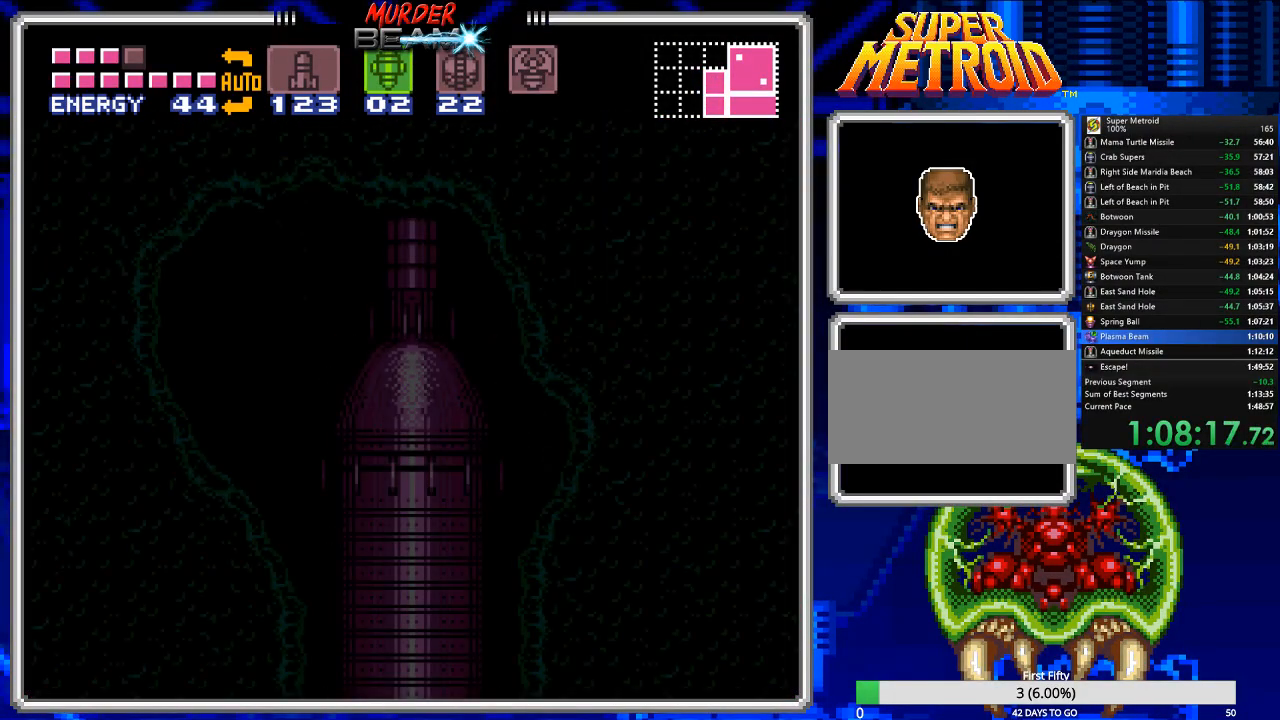
{"buttons": [], "events": []}
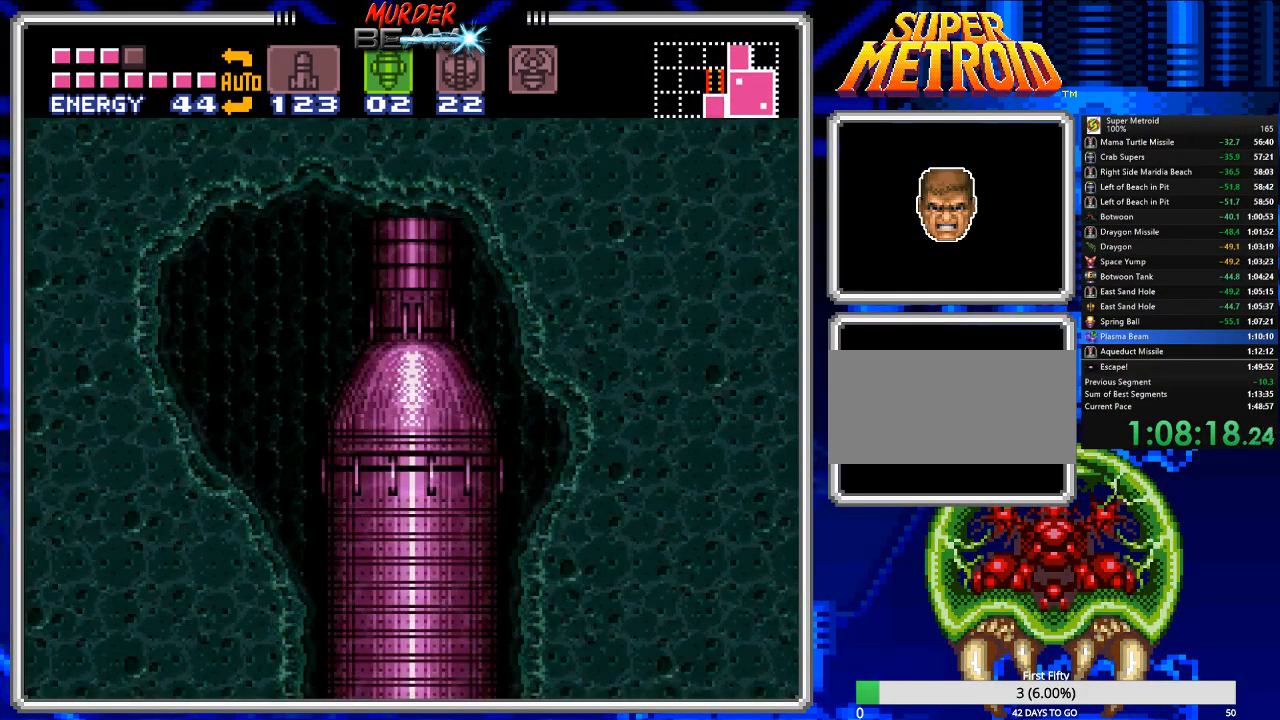
{"buttons": [], "events": []}
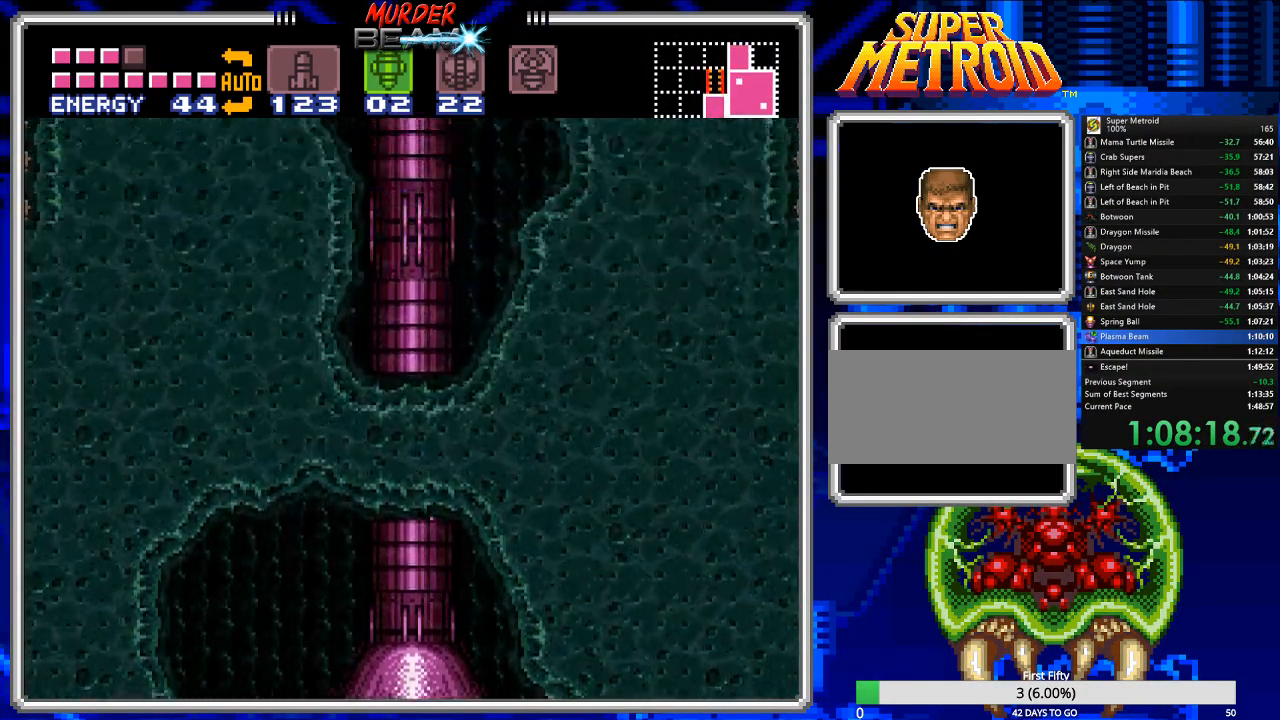
{"buttons": [], "events": []}
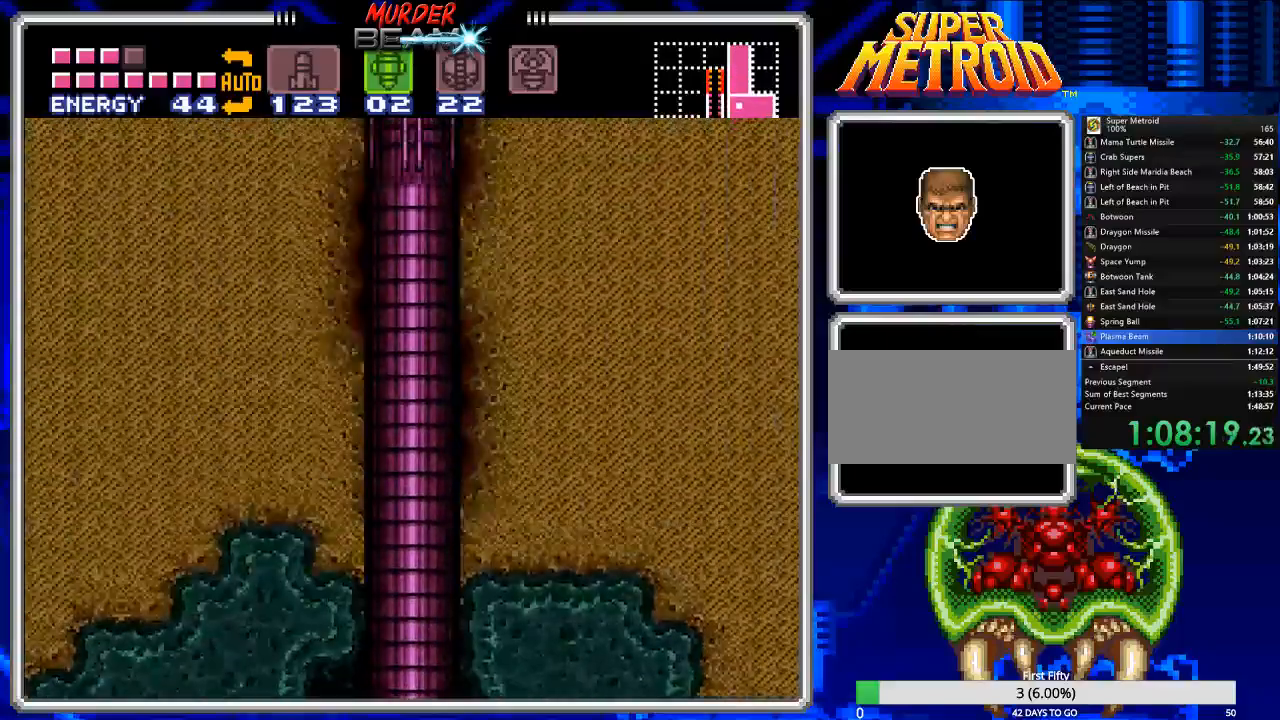
{"buttons": [], "events": []}
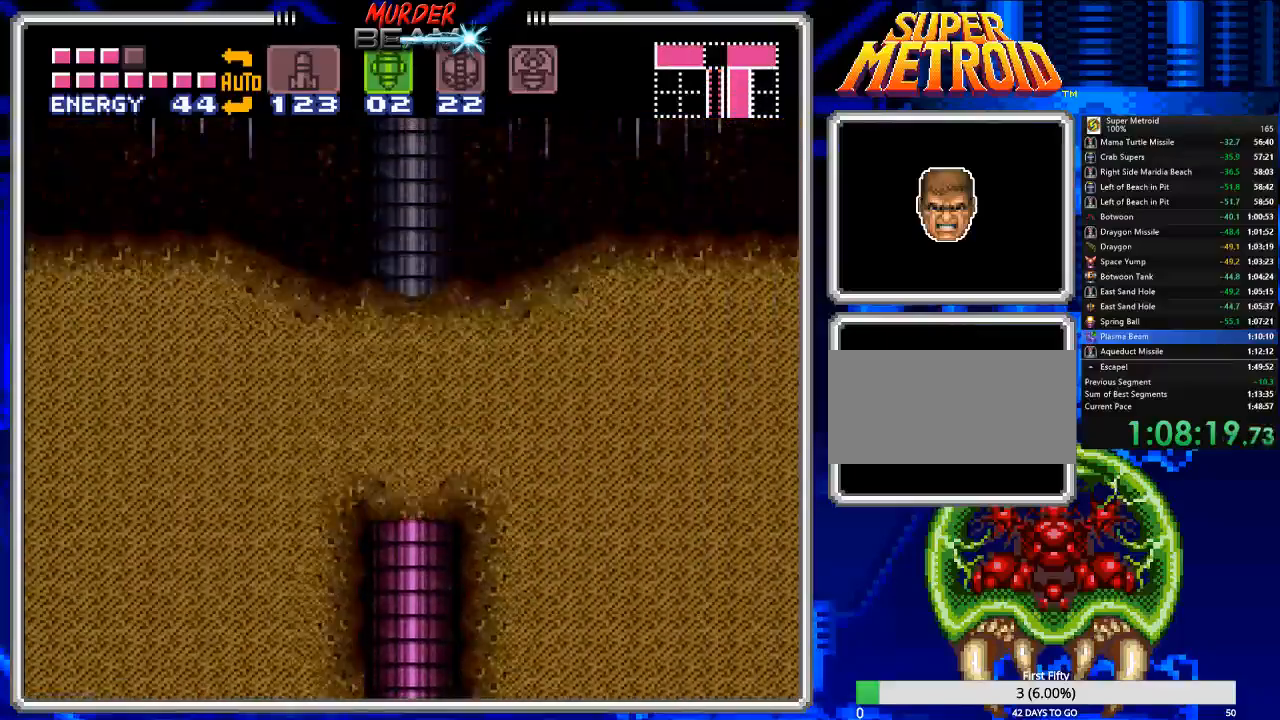
{"buttons": [], "events": [[117, "Y", "down"], [217, "Y", "up"], [300, "Y", "down"], [367, "Y", "up"]]}
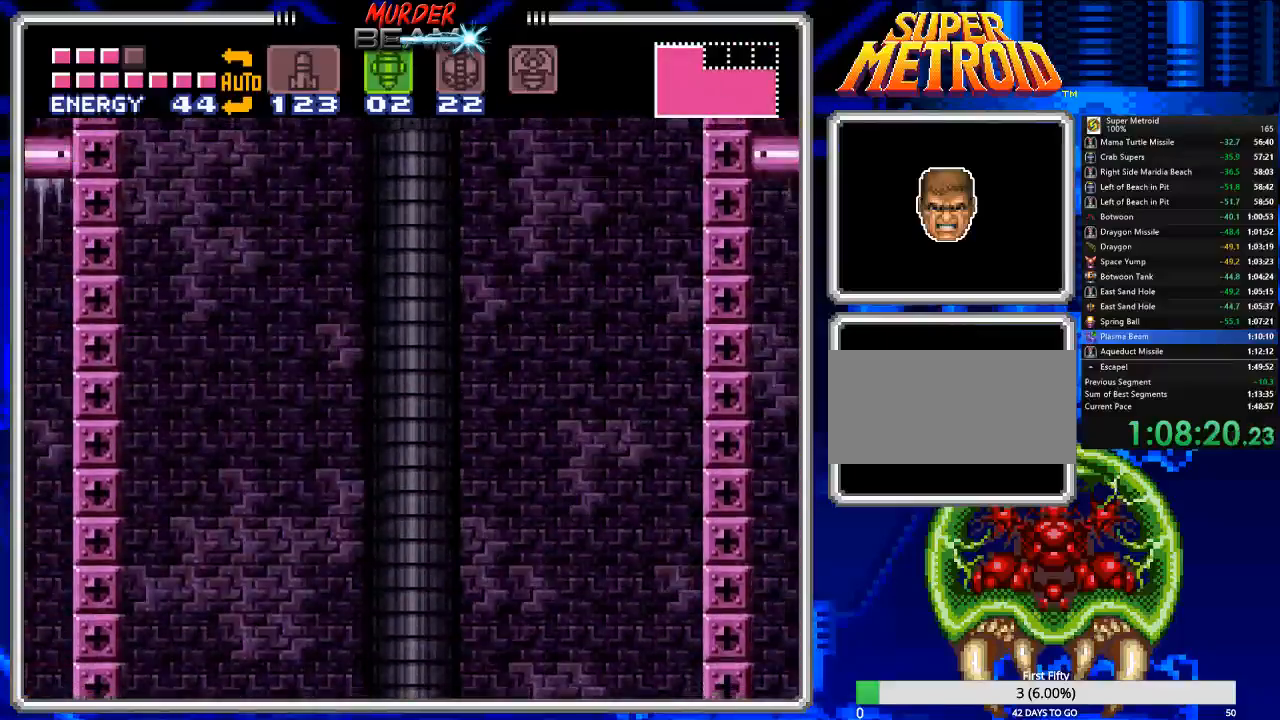
{"buttons": [], "events": []}
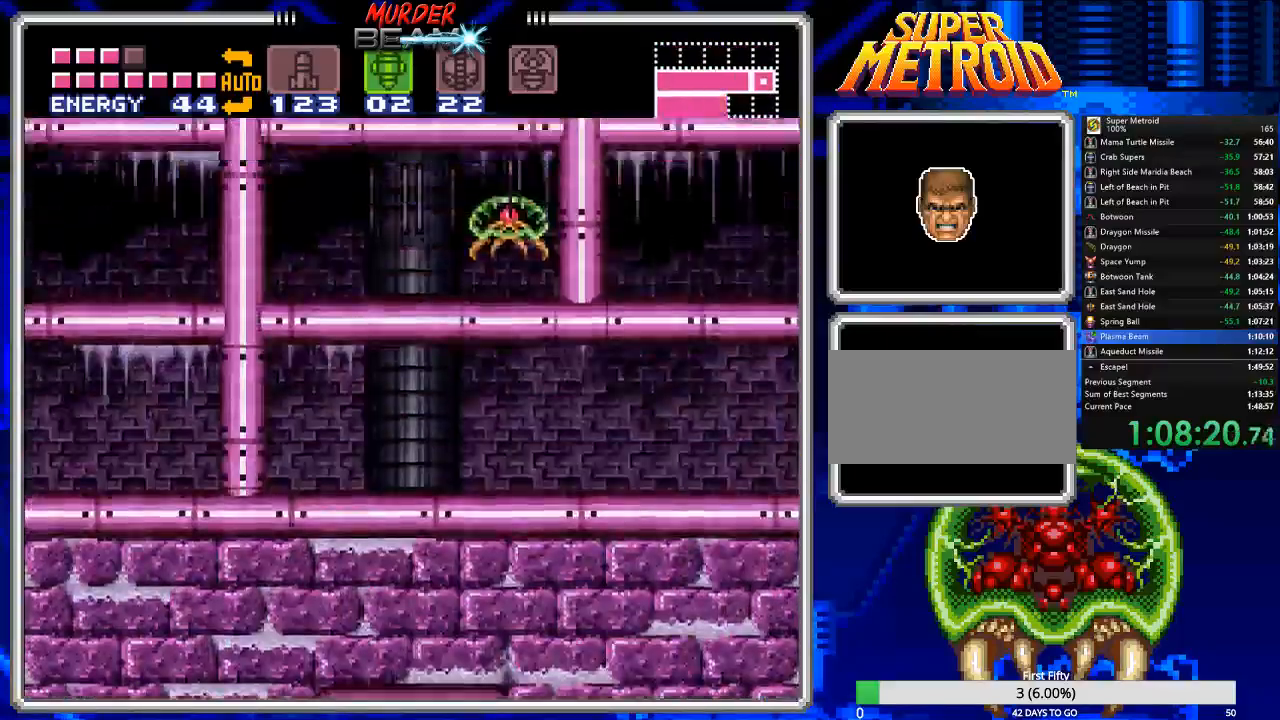
{"buttons": [], "events": []}
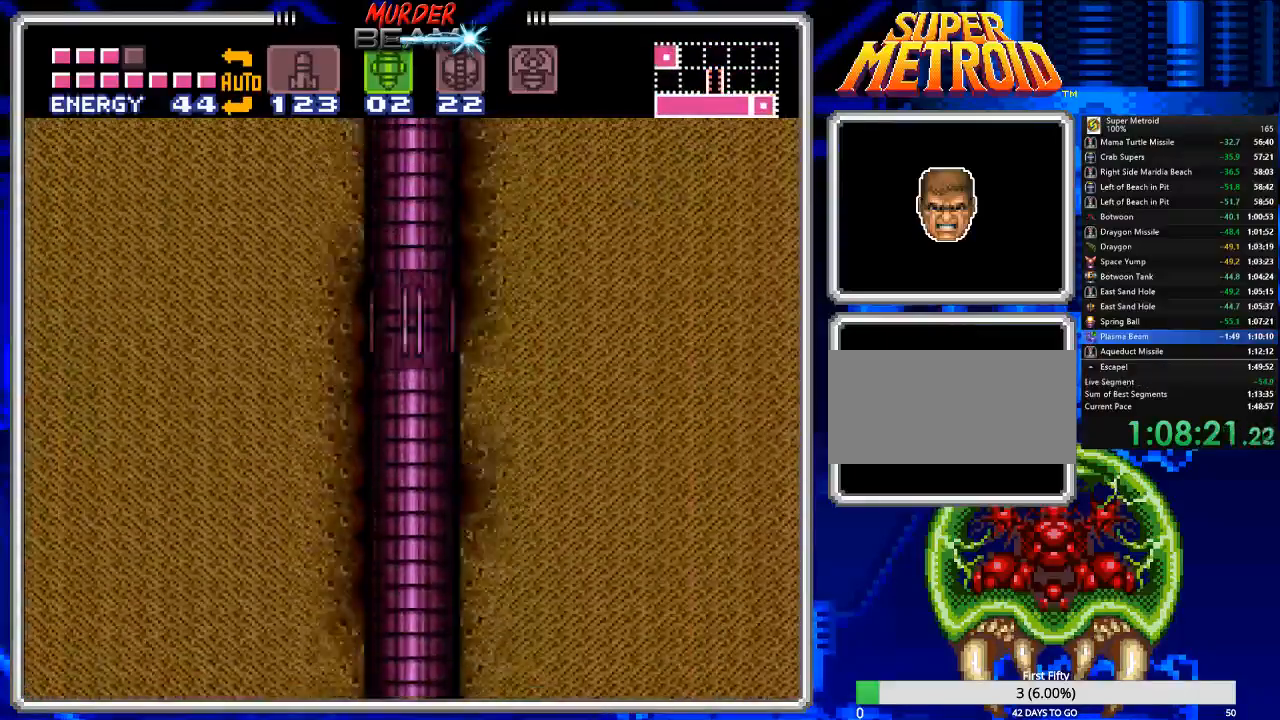
{"buttons": [], "events": []}
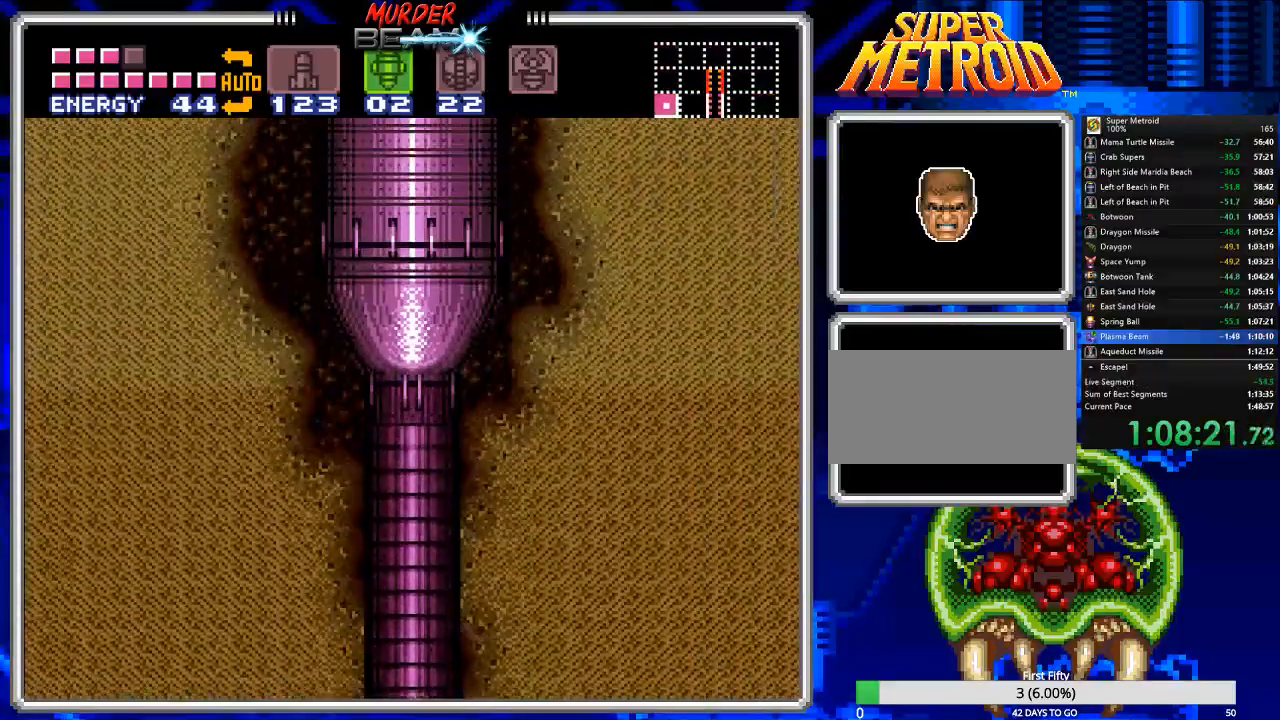
{"buttons": [], "events": []}
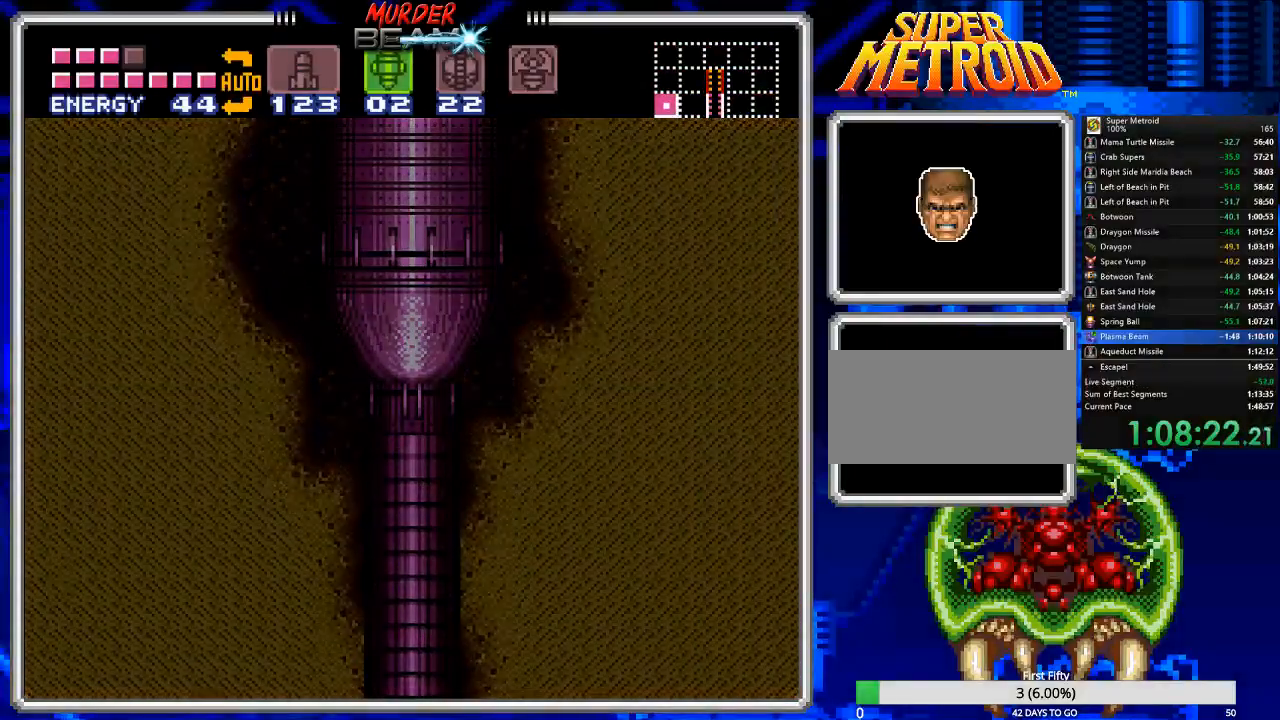
{"buttons": [], "events": []}
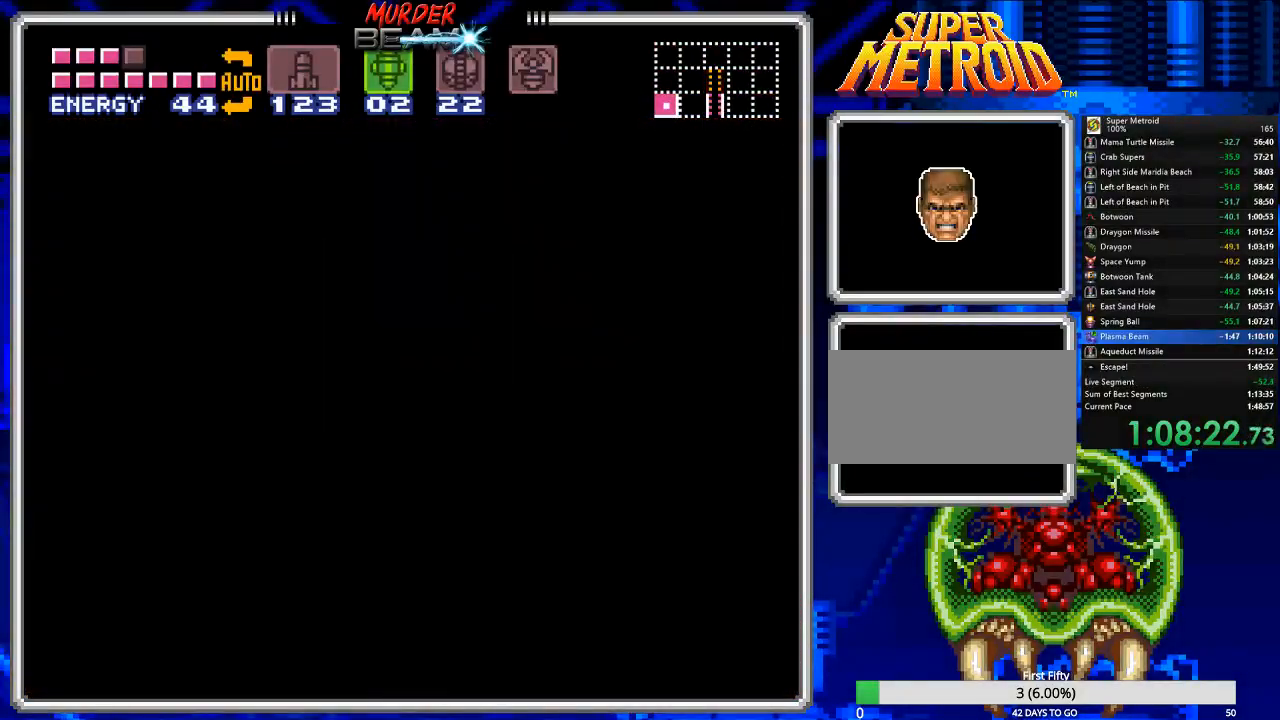
{"buttons": [], "events": []}
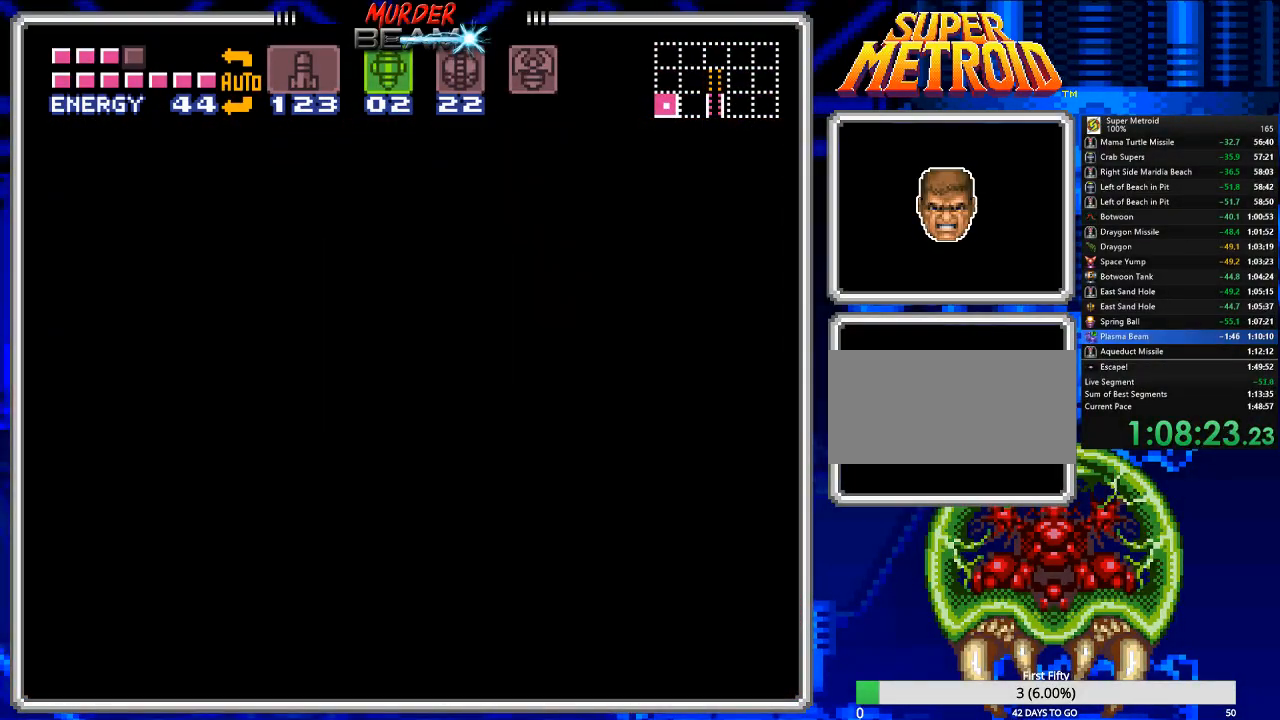
{"buttons": [], "events": []}
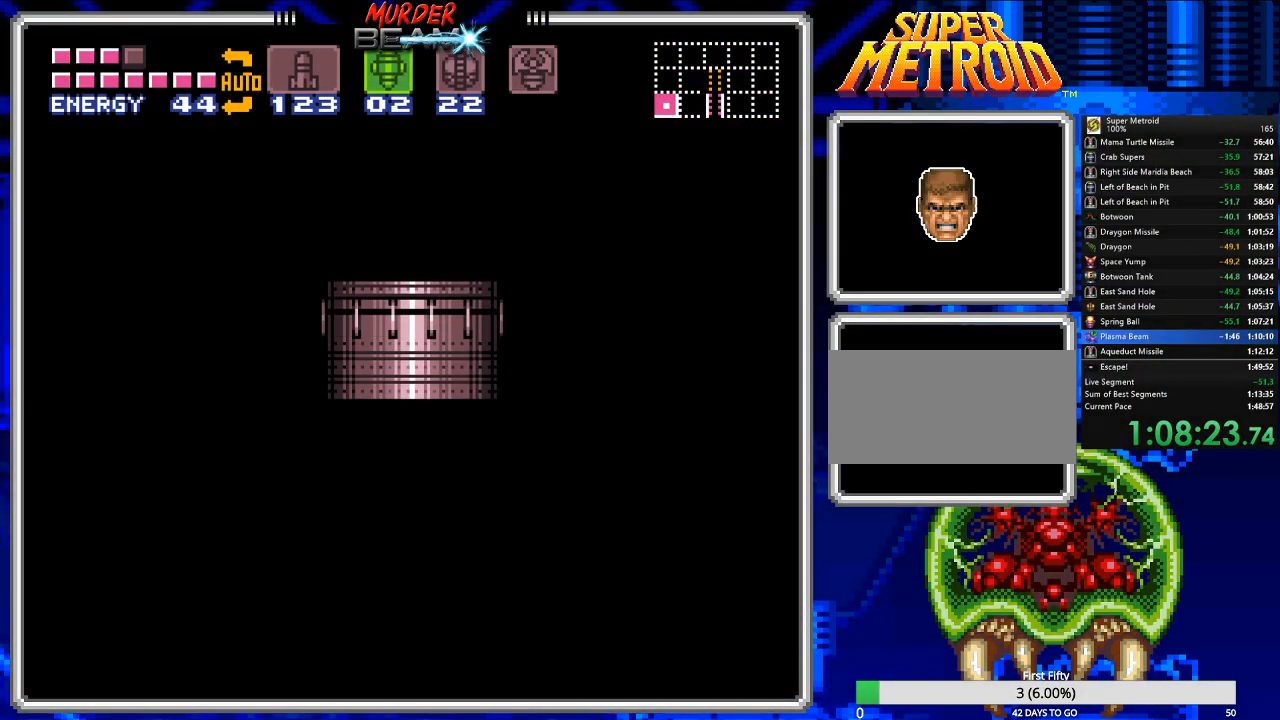
{"buttons": [], "events": []}
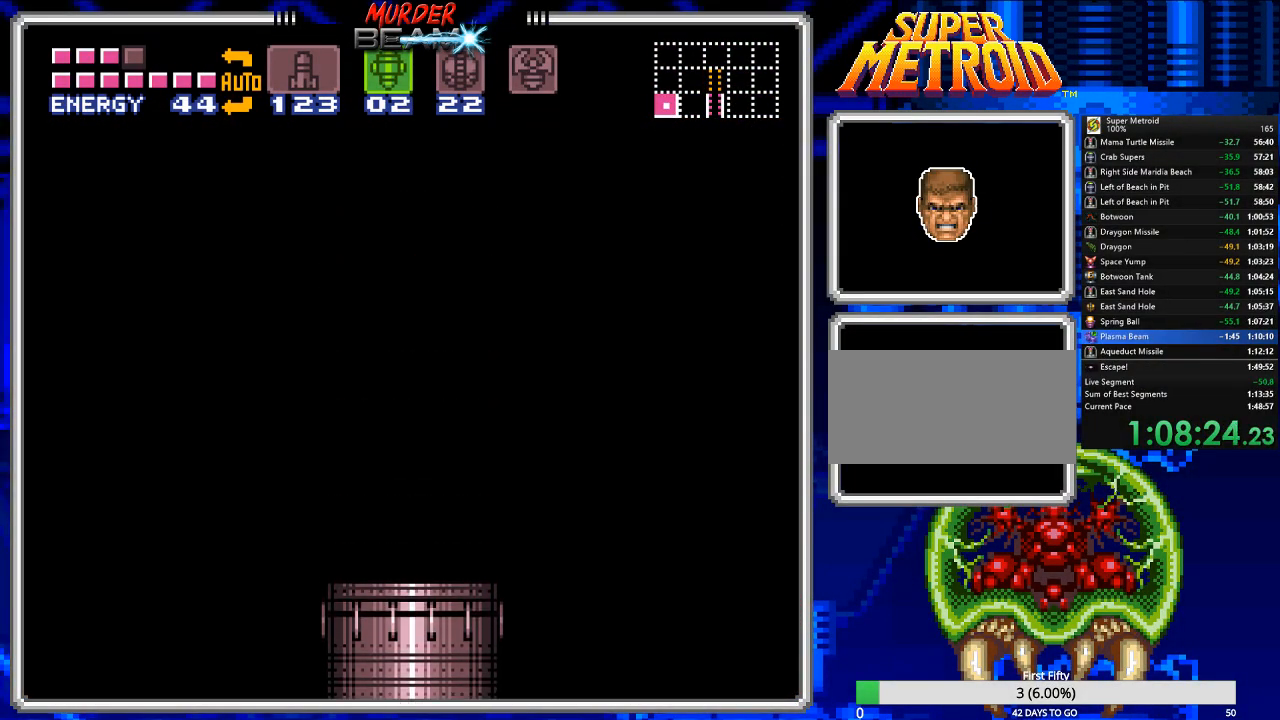
{"buttons": [], "events": []}
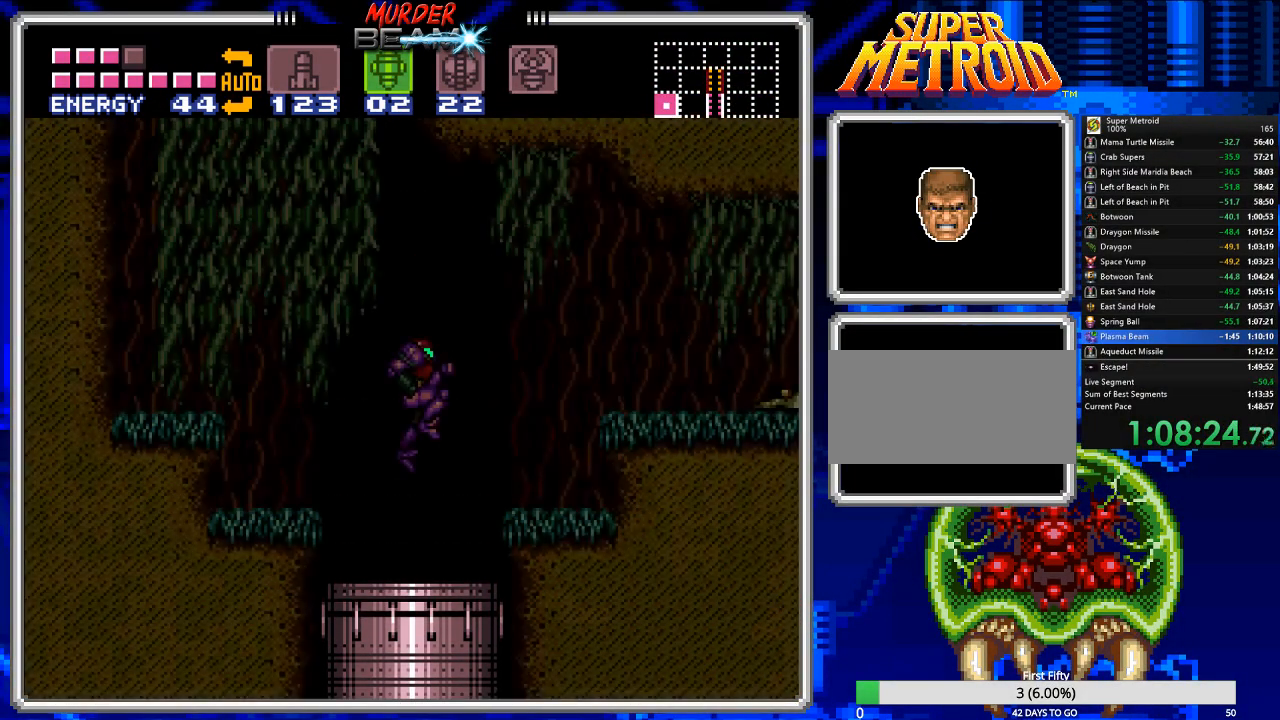
{"buttons": ["Y"], "events": [[300, "DPAD_RIGHT", "down"], [433, "DPAD_RIGHT", "up"], [467, "Y", "down"]]}
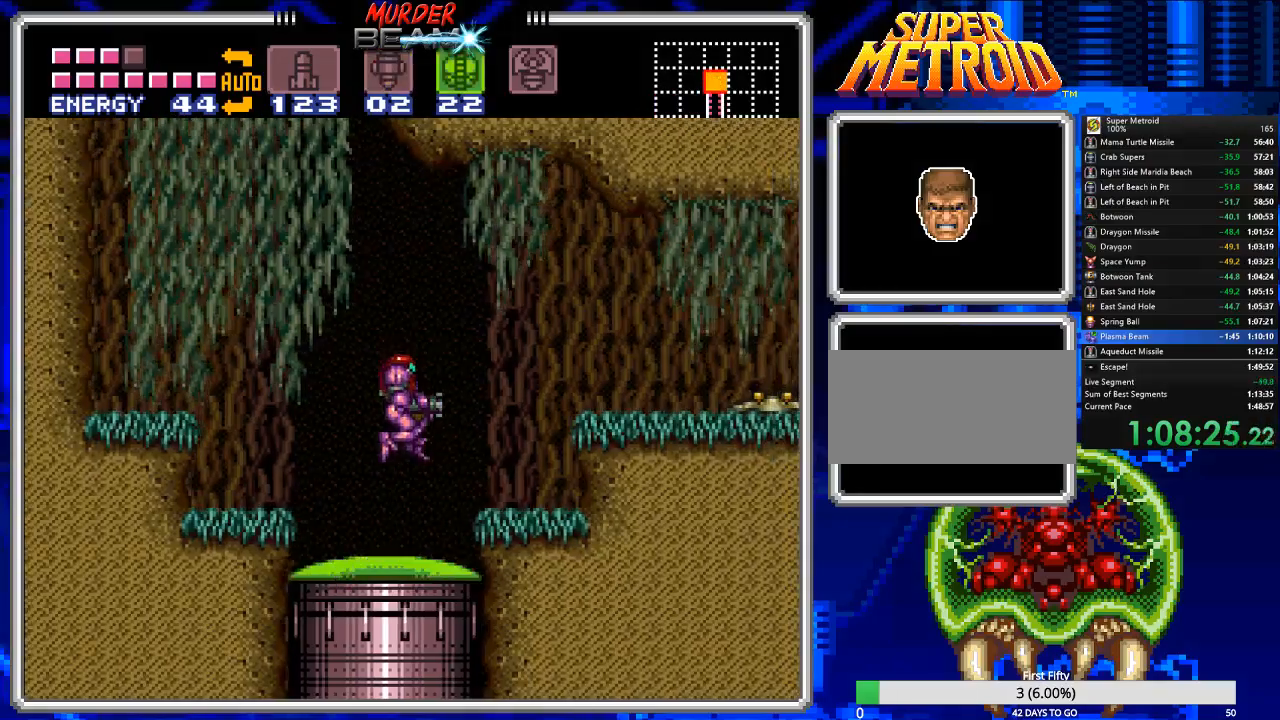
{"buttons": ["A", "DPAD_RIGHT"], "events": [[33, "Y", "up"], [100, "Y", "down"], [200, "Y", "up"], [233, "Y", "down"], [300, "Y", "up"], [333, "DPAD_RIGHT", "down"], [433, "A", "down"]]}
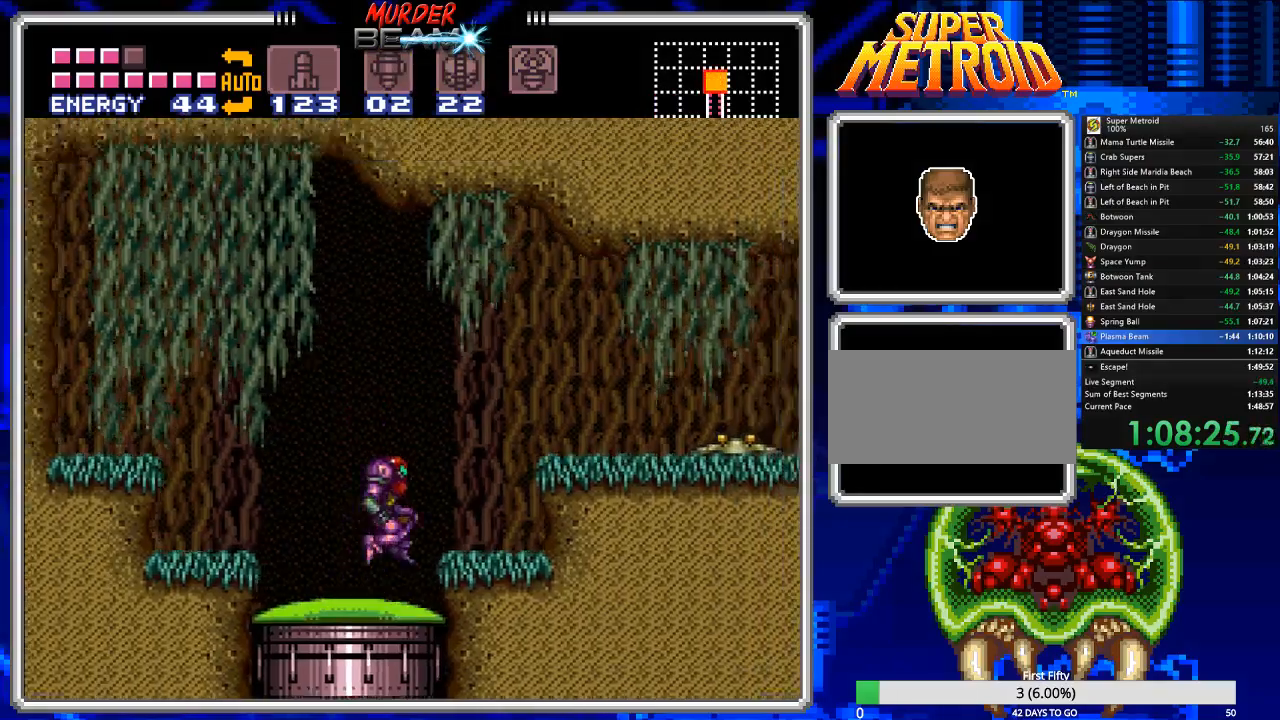
{"buttons": ["X"], "events": [[83, "A", "up"], [150, "X", "down"], [217, "X", "up"], [417, "DPAD_RIGHT", "up"], [450, "X", "down"]]}
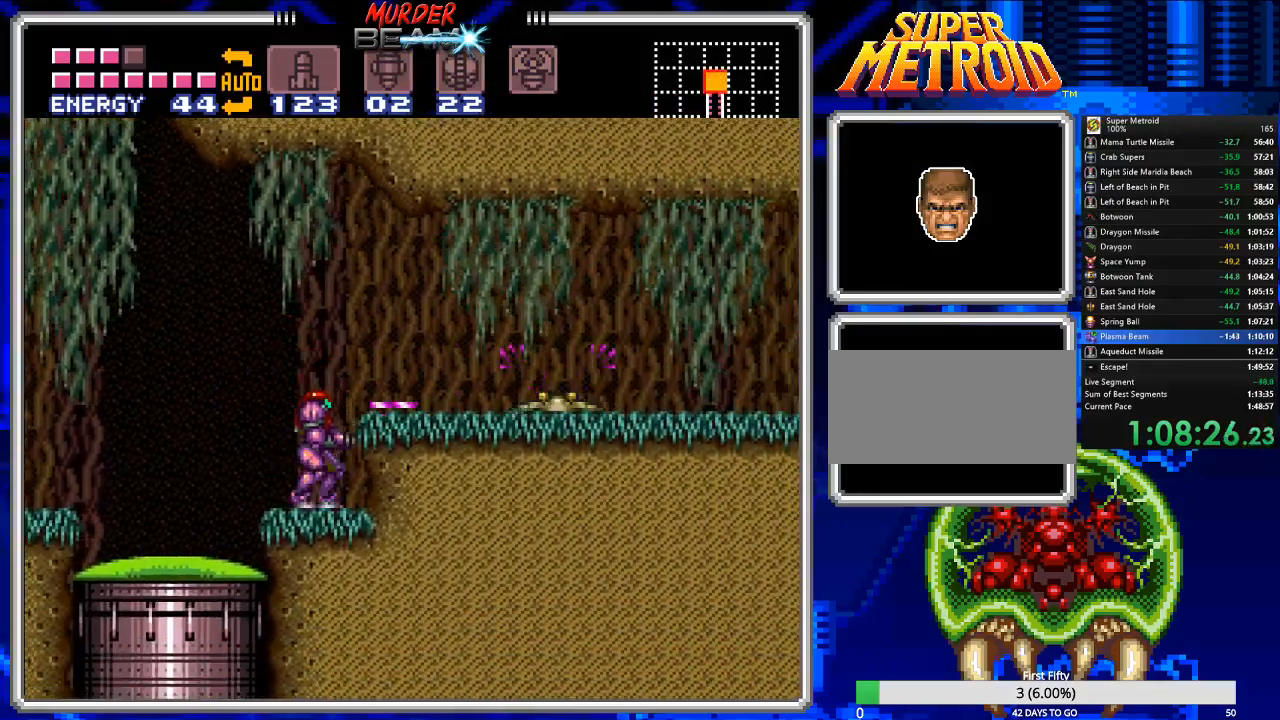
{"buttons": ["DPAD_RIGHT"], "events": [[17, "X", "up"], [83, "DPAD_RIGHT", "down"], [117, "A", "down"], [250, "X", "down"], [283, "A", "up"], [350, "X", "up"]]}
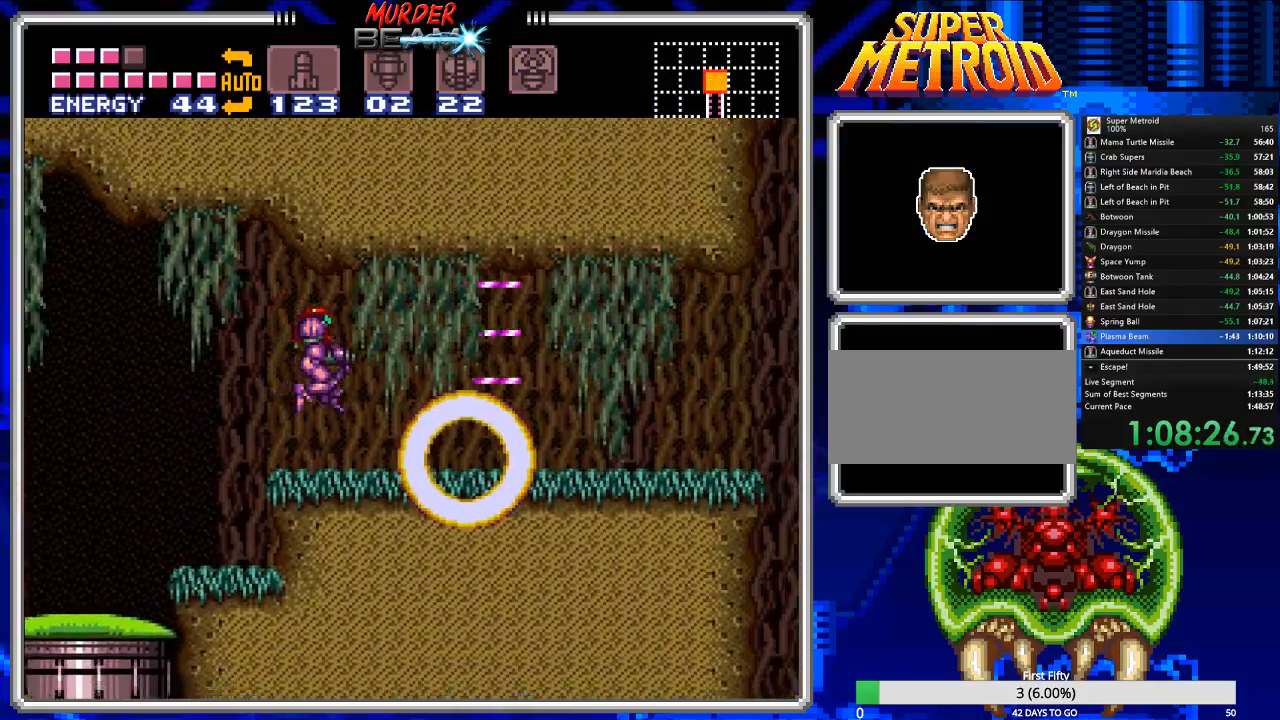
{"buttons": ["B", "DPAD_RIGHT"], "events": [[33, "B", "down"]]}
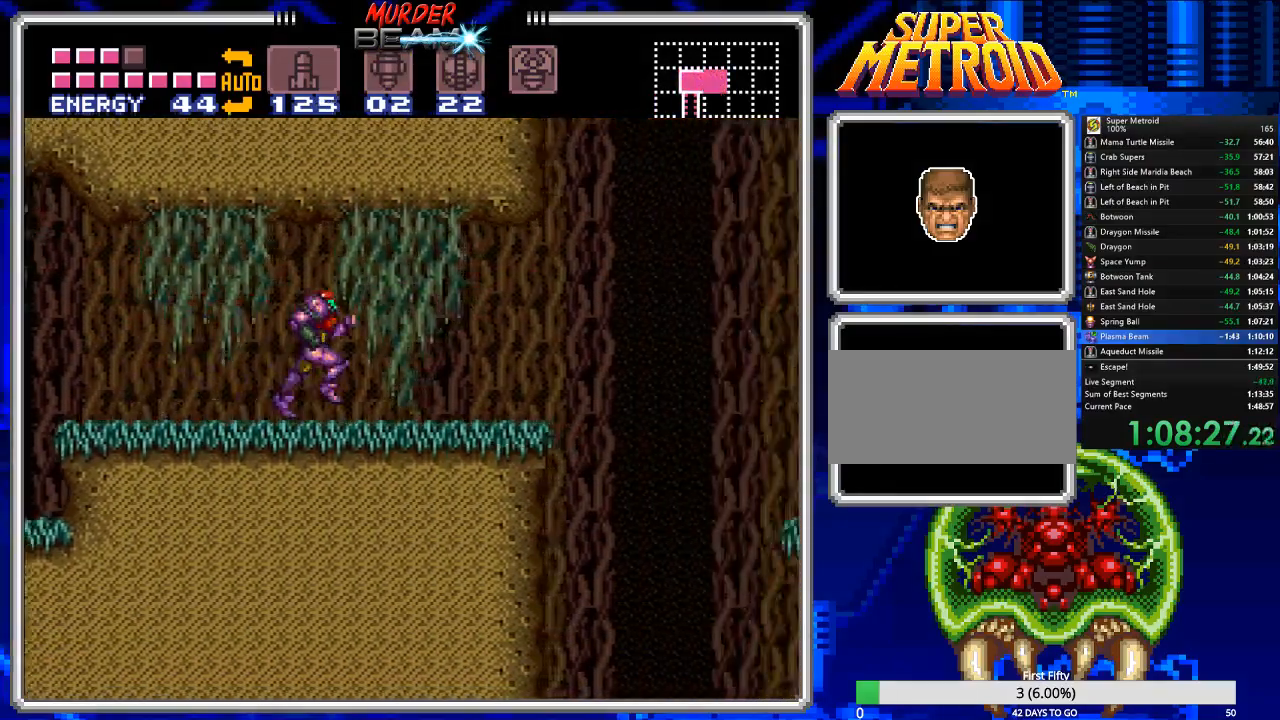
{"buttons": ["A", "B", "DPAD_RIGHT"], "events": [[200, "A", "down"]]}
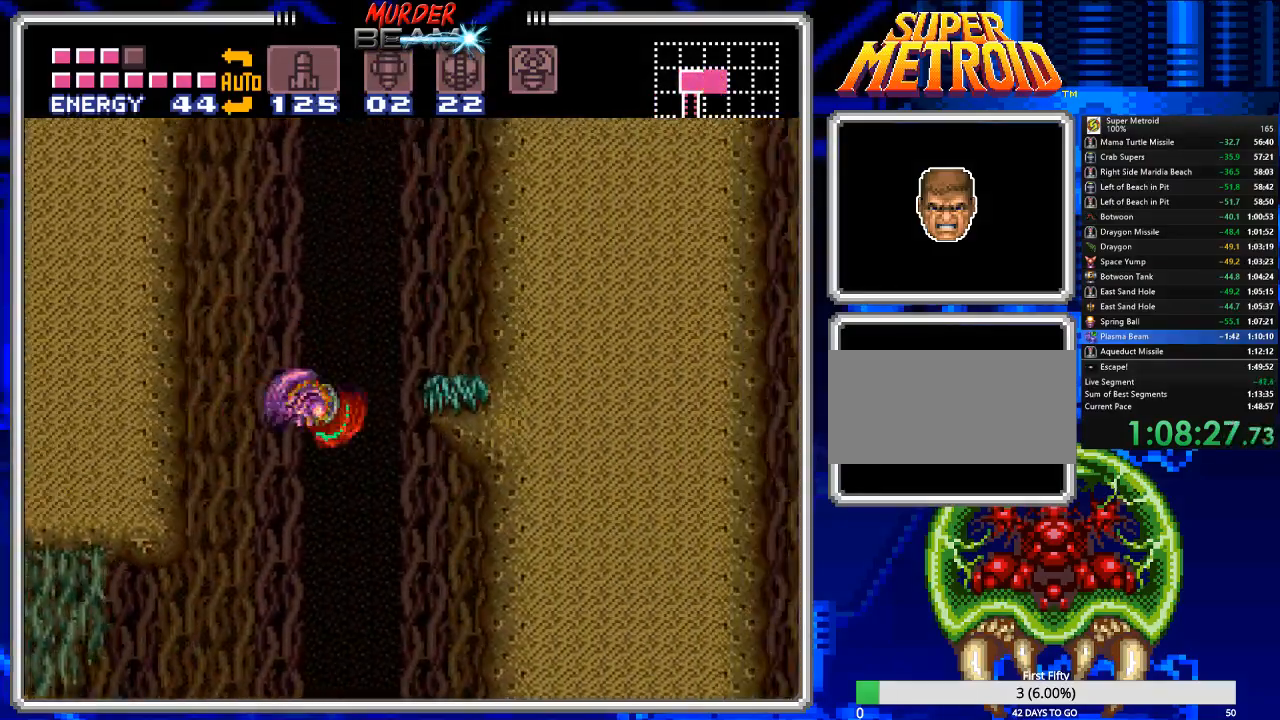
{"buttons": ["A", "B", "DPAD_LEFT"], "events": [[17, "DPAD_RIGHT", "up"], [350, "A", "up"], [417, "DPAD_LEFT", "down"], [450, "A", "down"]]}
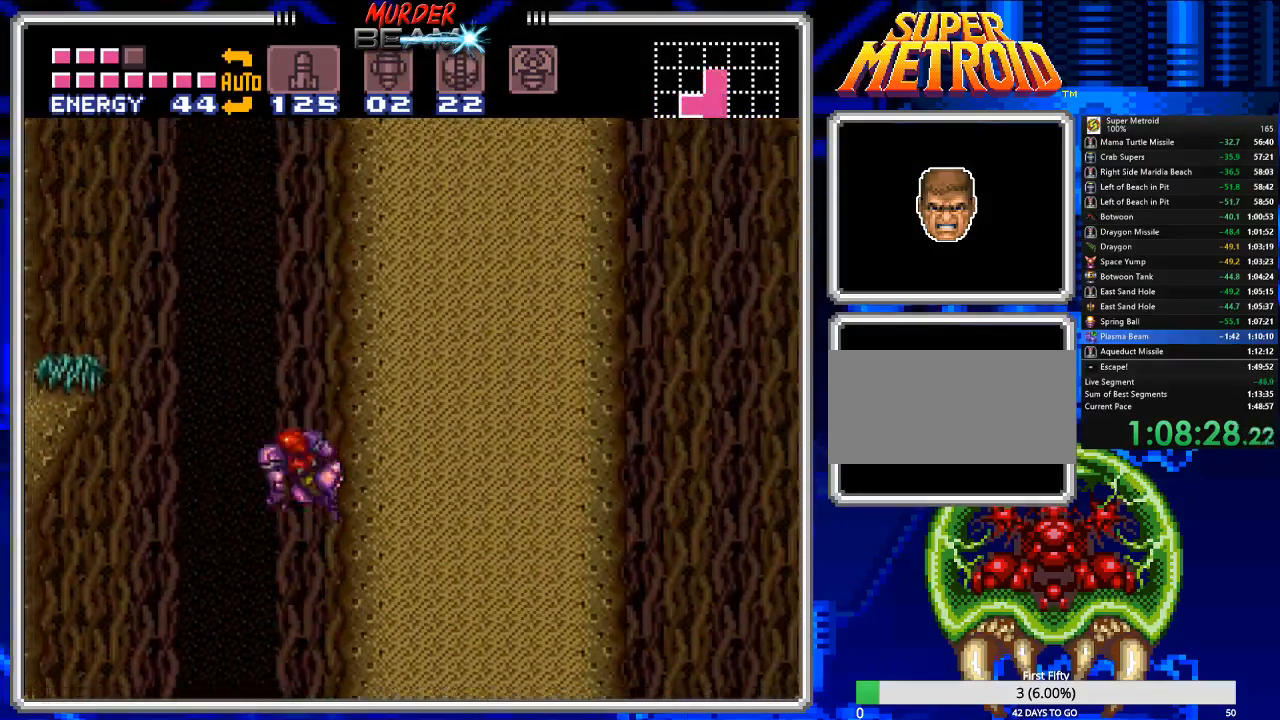
{"buttons": ["A", "B", "DPAD_RIGHT"], "events": [[133, "DPAD_LEFT", "up"], [233, "DPAD_RIGHT", "down"]]}
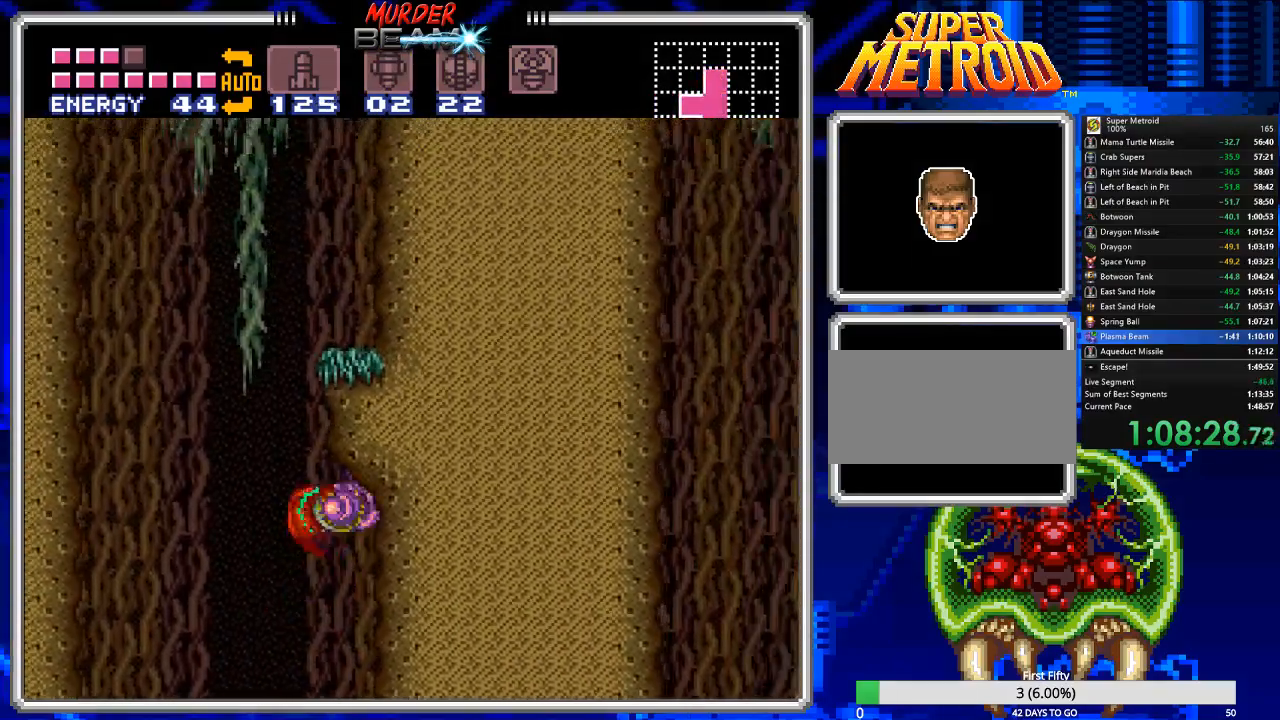
{"buttons": ["B", "DPAD_LEFT"], "events": [[100, "A", "up"], [133, "DPAD_RIGHT", "up"], [450, "DPAD_LEFT", "down"]]}
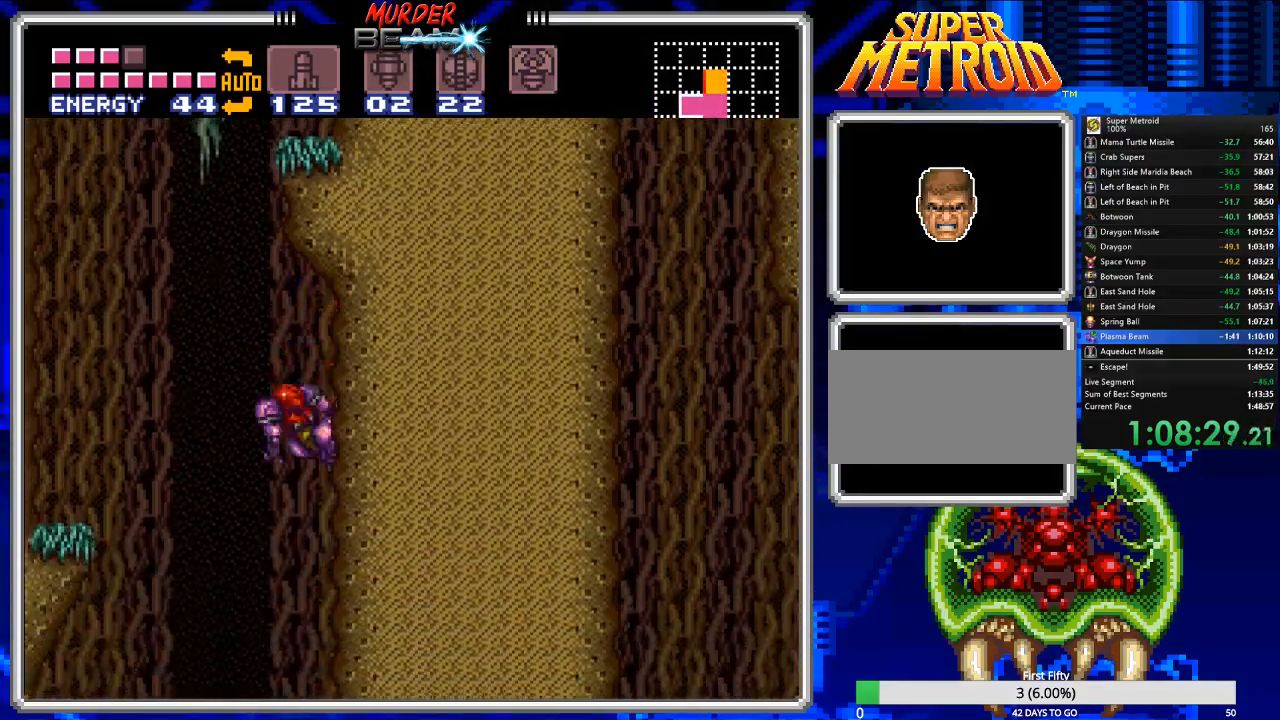
{"buttons": ["A", "B", "DPAD_RIGHT"], "events": [[50, "A", "down"], [350, "DPAD_LEFT", "up"], [483, "DPAD_RIGHT", "down"]]}